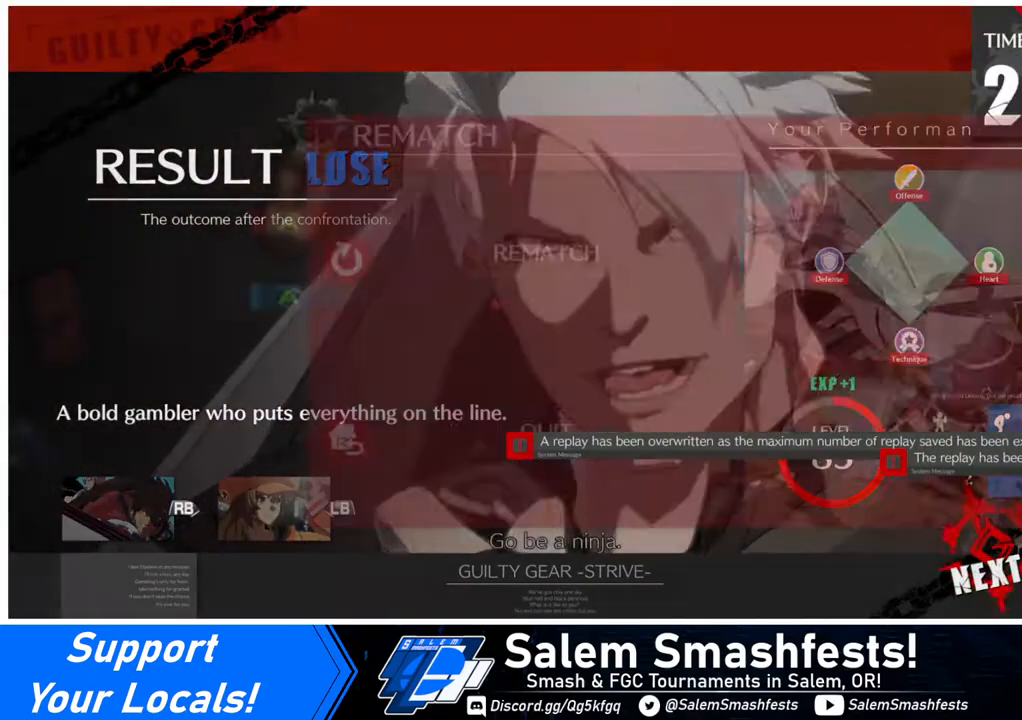
Gameplay with a controller (arcade stick); each line is a JSON object with the inputs held at the frame after it. "events" lists button and stick changes between this image and that frame as [ms after this image, input, new state], when the widget could be followed in between. Not read: L3 R3.
{"buttons": [], "events": [[40, "CROSS", "up"], [200, "CROSS", "down"], [360, "CROSS", "up"]]}
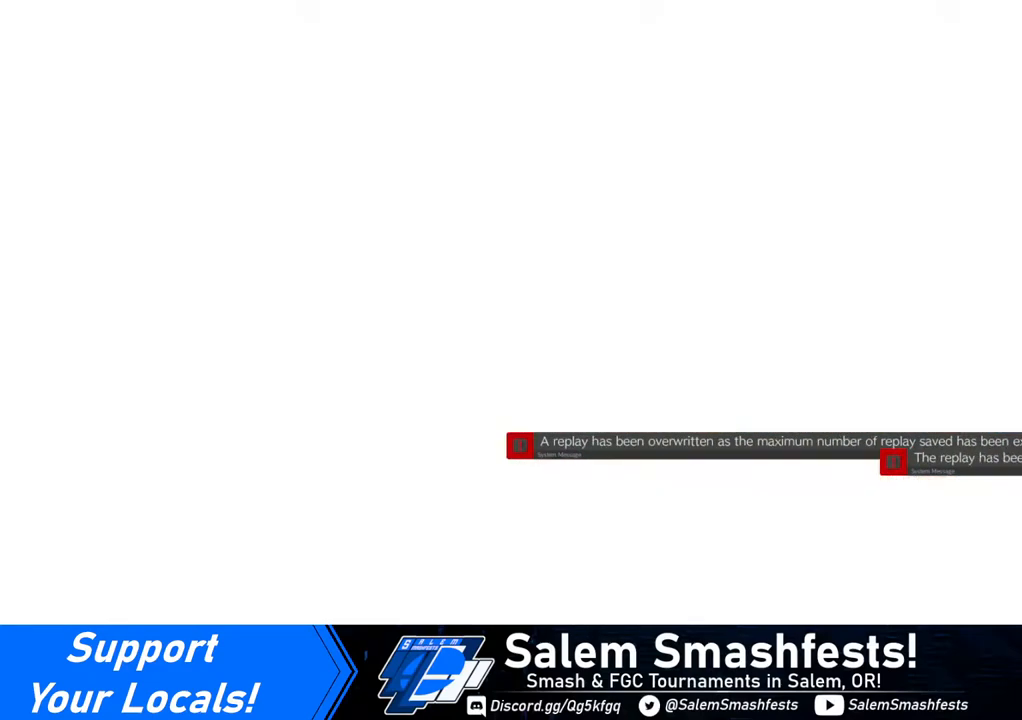
{"buttons": [], "events": [[360, "CROSS", "down"], [480, "CROSS", "up"]]}
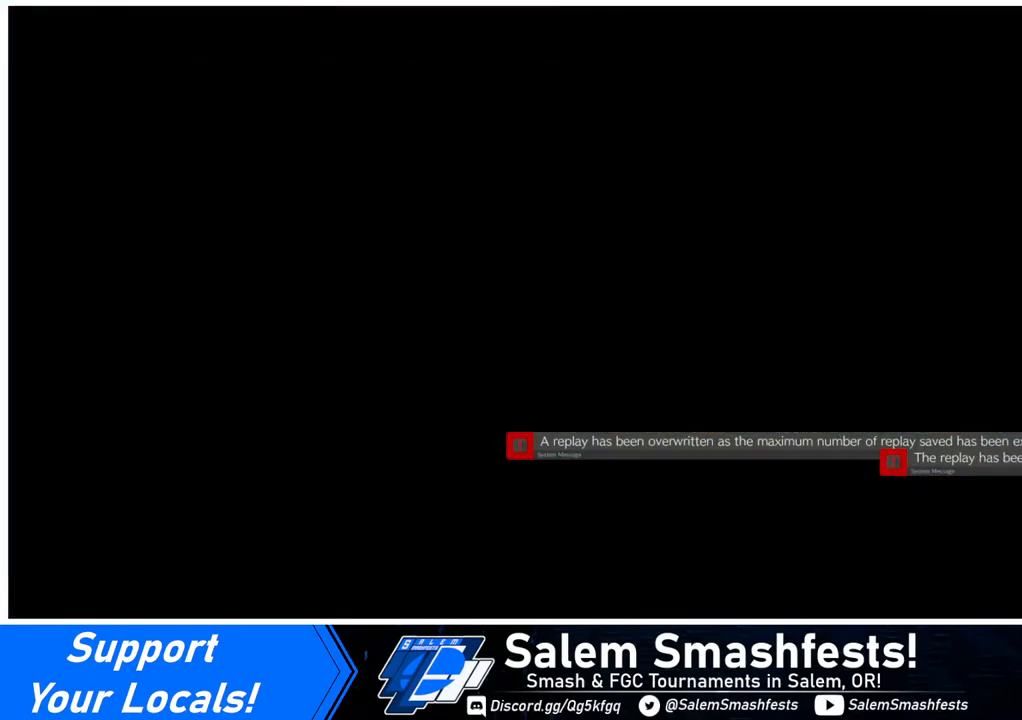
{"buttons": ["CROSS"], "events": [[440, "CROSS", "down"]]}
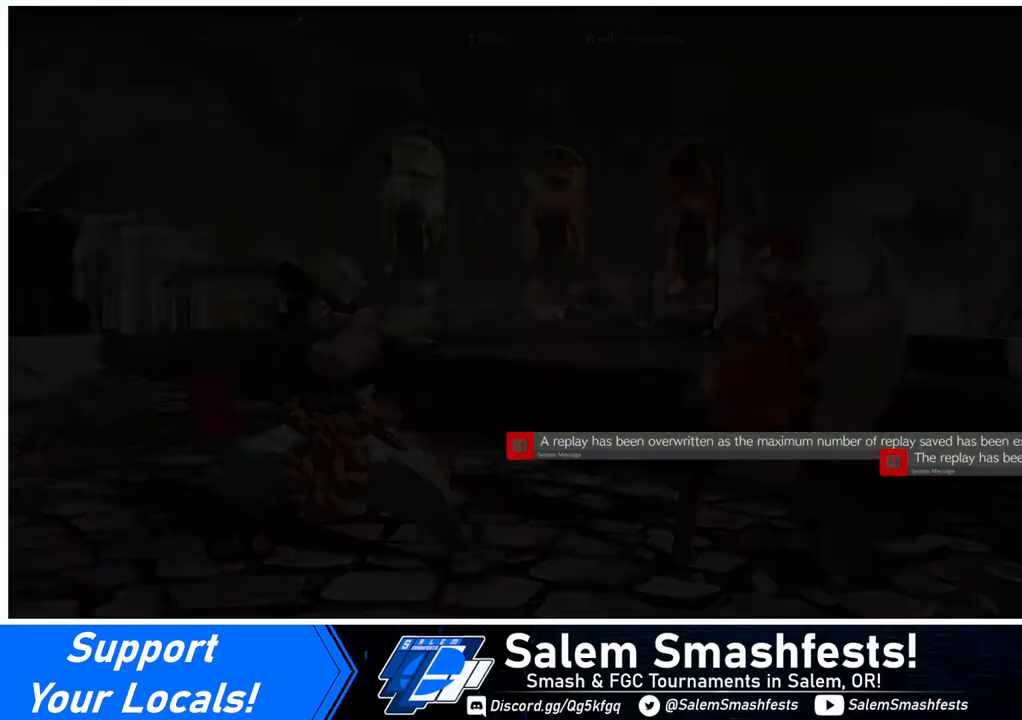
{"buttons": [], "events": [[80, "CROSS", "up"]]}
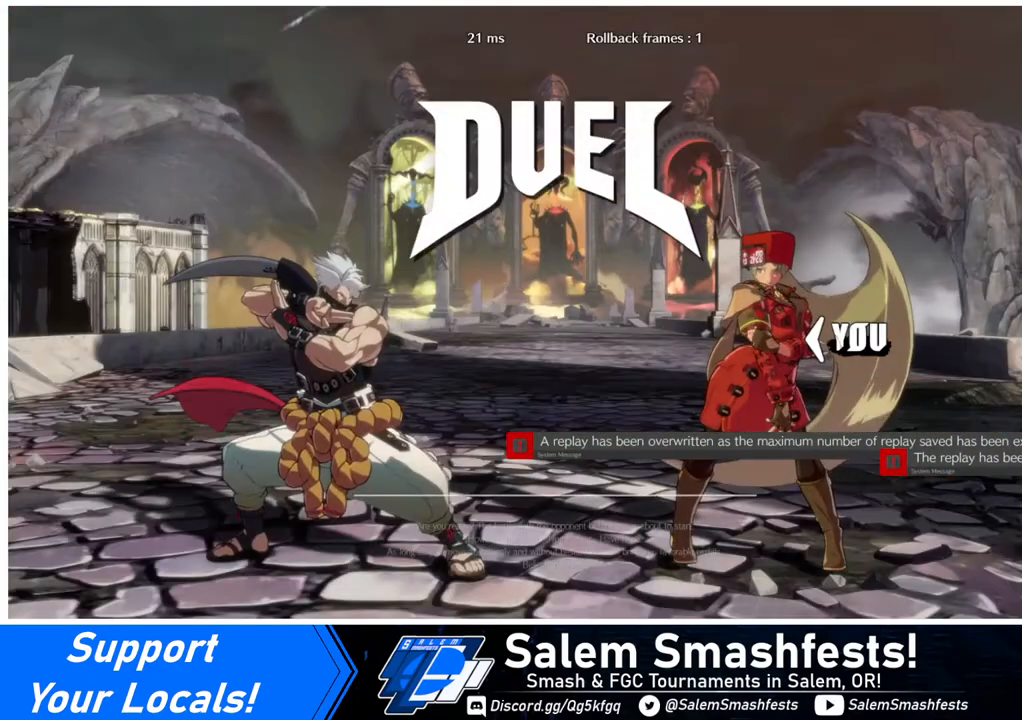
{"buttons": ["CROSS", "SQUARE", "R1"], "events": [[360, "R1", "down"], [480, "CROSS", "down"], [480, "SQUARE", "down"]]}
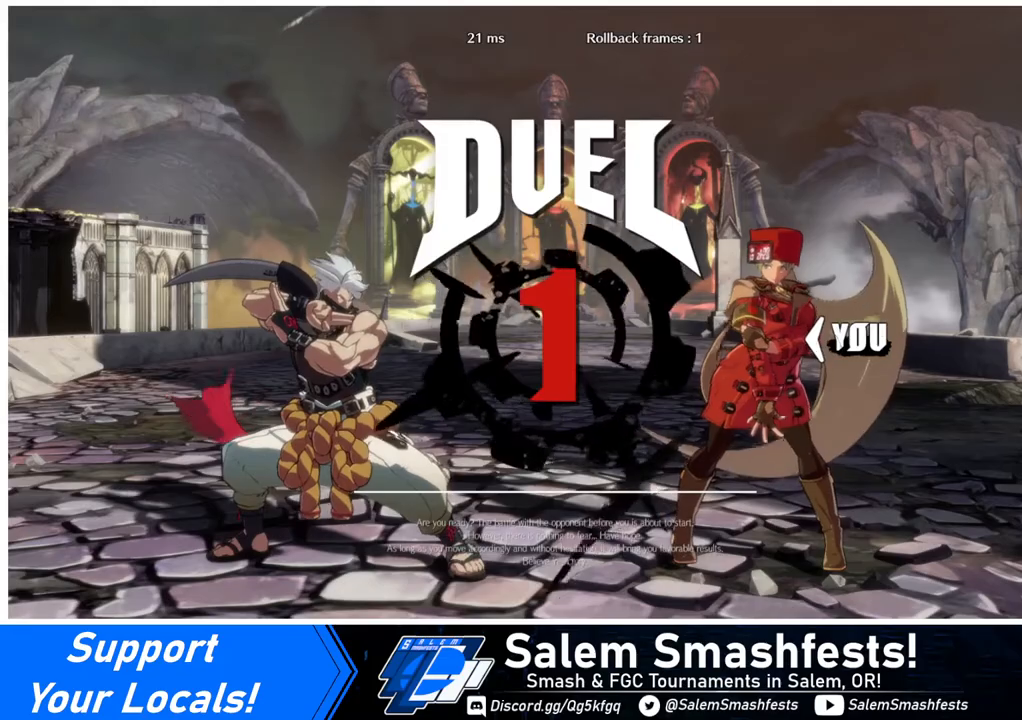
{"buttons": ["DPAD_RIGHT"], "events": [[40, "R1", "up"], [80, "SQUARE", "up"], [120, "CROSS", "up"], [280, "CROSS", "down"], [280, "R1", "down"], [280, "SQUARE", "down"], [280, "TRIANGLE", "down"], [360, "DPAD_DOWN", "down"], [360, "DPAD_LEFT", "down"], [360, "R1", "up"], [360, "TRIANGLE", "up"], [400, "CROSS", "up"], [400, "DPAD_LEFT", "up"], [440, "SQUARE", "up"], [480, "DPAD_DOWN", "up"], [480, "DPAD_RIGHT", "down"]]}
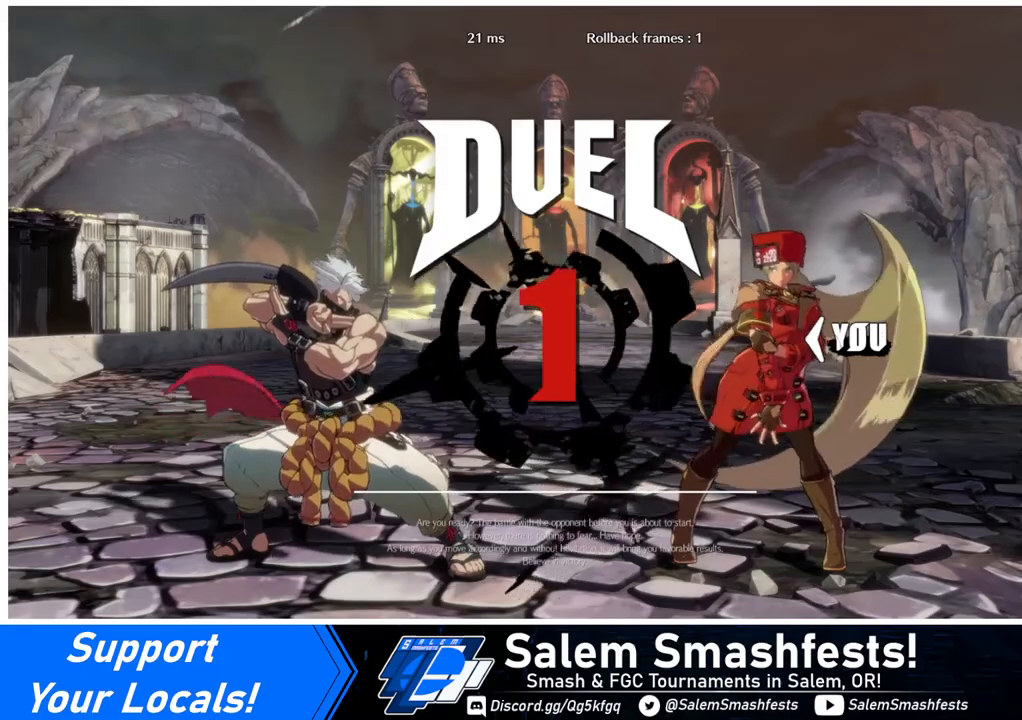
{"buttons": ["DPAD_LEFT"], "events": [[160, "DPAD_LEFT", "down"], [160, "DPAD_RIGHT", "up"], [280, "DPAD_DOWN", "down"], [280, "DPAD_LEFT", "up"], [400, "DPAD_DOWN", "up"], [400, "DPAD_RIGHT", "down"], [520, "DPAD_LEFT", "down"], [520, "DPAD_RIGHT", "up"]]}
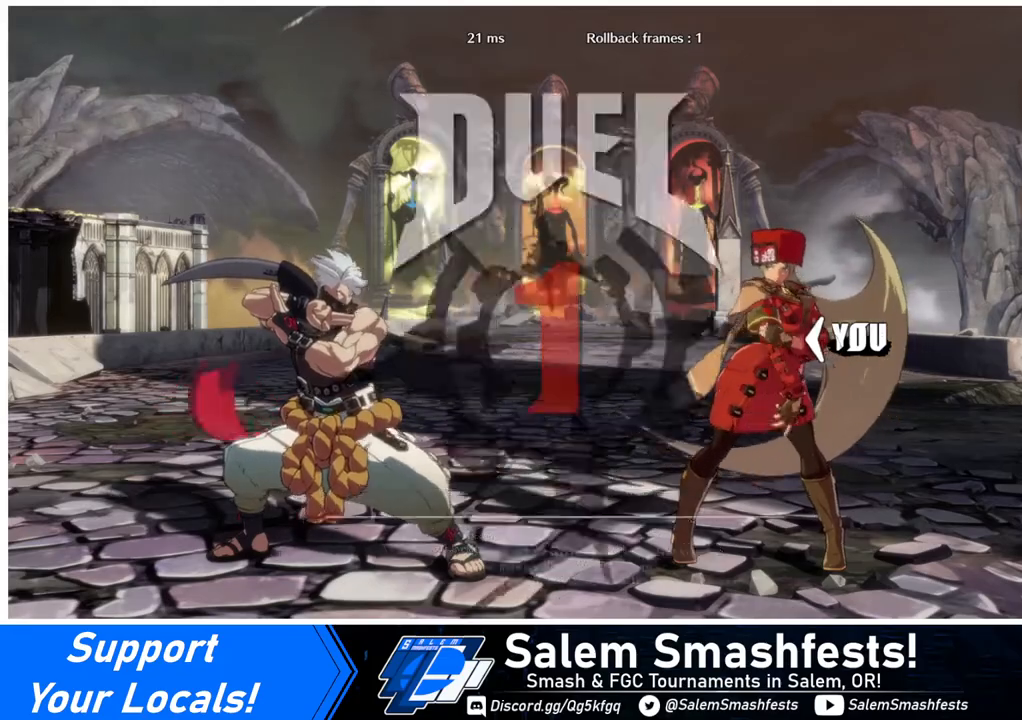
{"buttons": ["DPAD_DOWN", "DPAD_LEFT"], "events": [[80, "DPAD_DOWN", "down"], [160, "DPAD_LEFT", "up"], [280, "DPAD_DOWN", "up"], [360, "DPAD_LEFT", "down"], [480, "DPAD_DOWN", "down"]]}
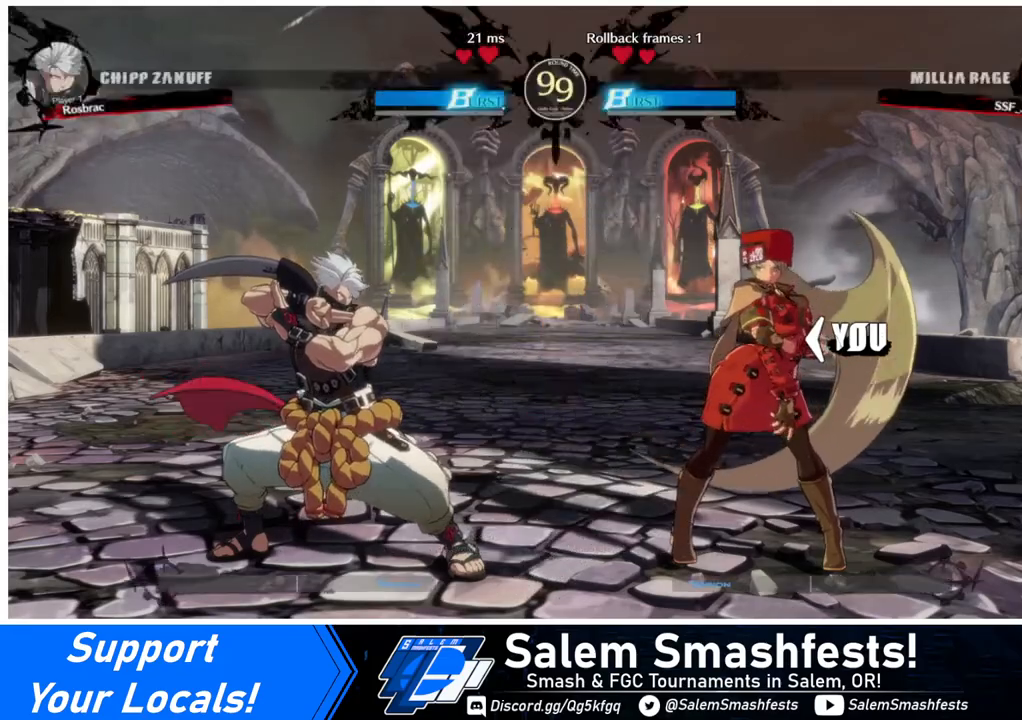
{"buttons": [], "events": [[40, "DPAD_LEFT", "up"], [160, "DPAD_RIGHT", "down"], [200, "DPAD_DOWN", "up"], [400, "DPAD_RIGHT", "up"]]}
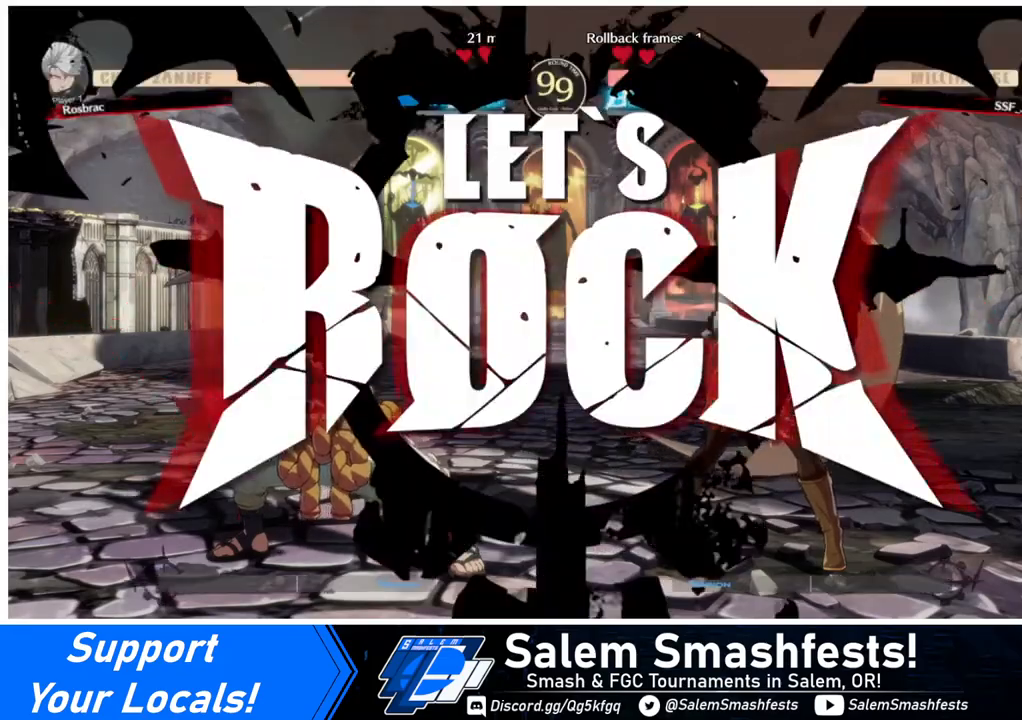
{"buttons": ["DPAD_RIGHT"], "events": [[200, "DPAD_RIGHT", "down"], [280, "DPAD_DOWN", "down"], [400, "DPAD_DOWN", "up"]]}
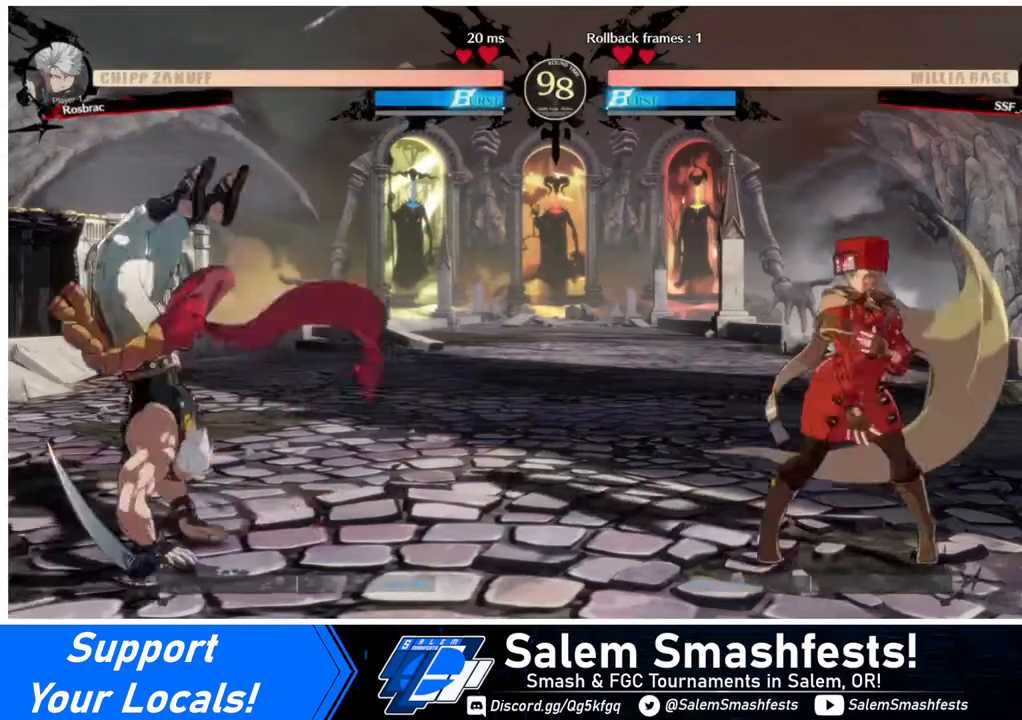
{"buttons": ["DPAD_RIGHT"], "events": [[160, "DPAD_RIGHT", "up"], [200, "DPAD_LEFT", "down"], [360, "DPAD_LEFT", "up"], [400, "DPAD_RIGHT", "down"]]}
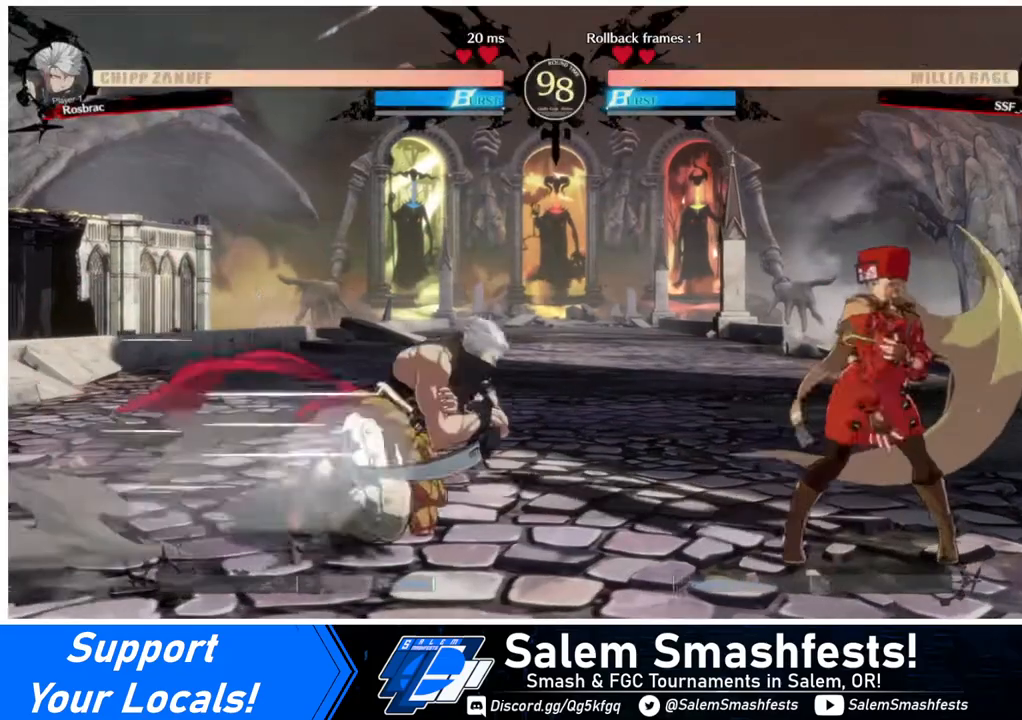
{"buttons": ["DPAD_RIGHT"], "events": [[160, "DPAD_DOWN", "down"], [400, "DPAD_DOWN", "up"]]}
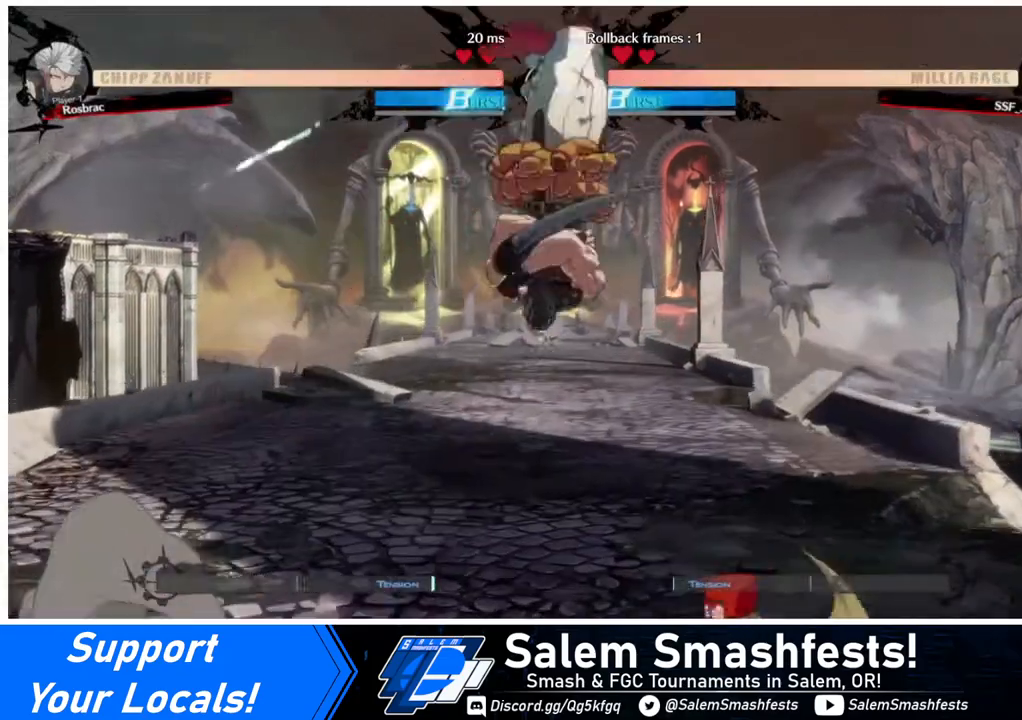
{"buttons": [], "events": [[160, "TRIANGLE", "down"], [200, "DPAD_RIGHT", "up"], [280, "TRIANGLE", "up"]]}
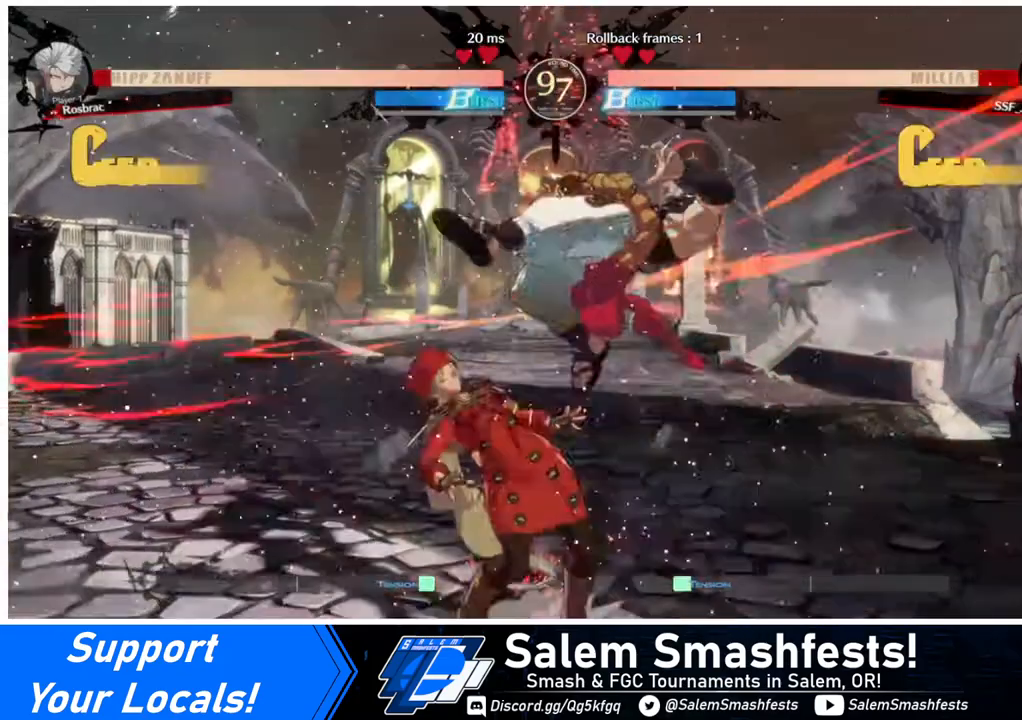
{"buttons": [], "events": [[320, "TRIANGLE", "down"], [400, "TRIANGLE", "up"]]}
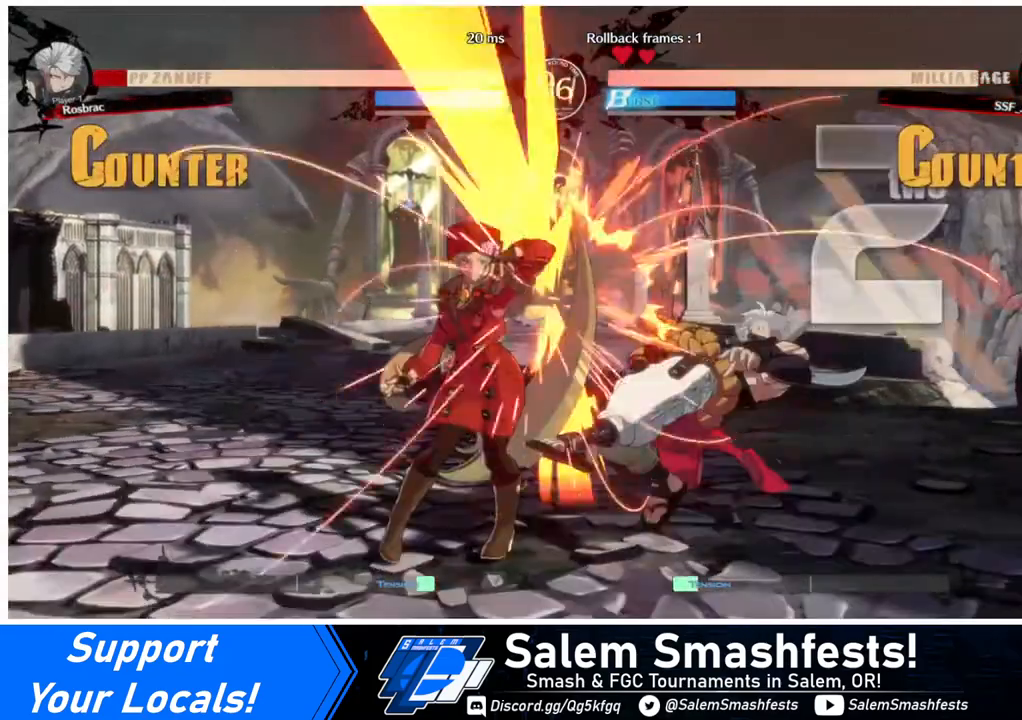
{"buttons": [], "events": [[160, "DPAD_RIGHT", "down"], [280, "R1", "down"], [480, "R1", "up"], [520, "DPAD_RIGHT", "up"]]}
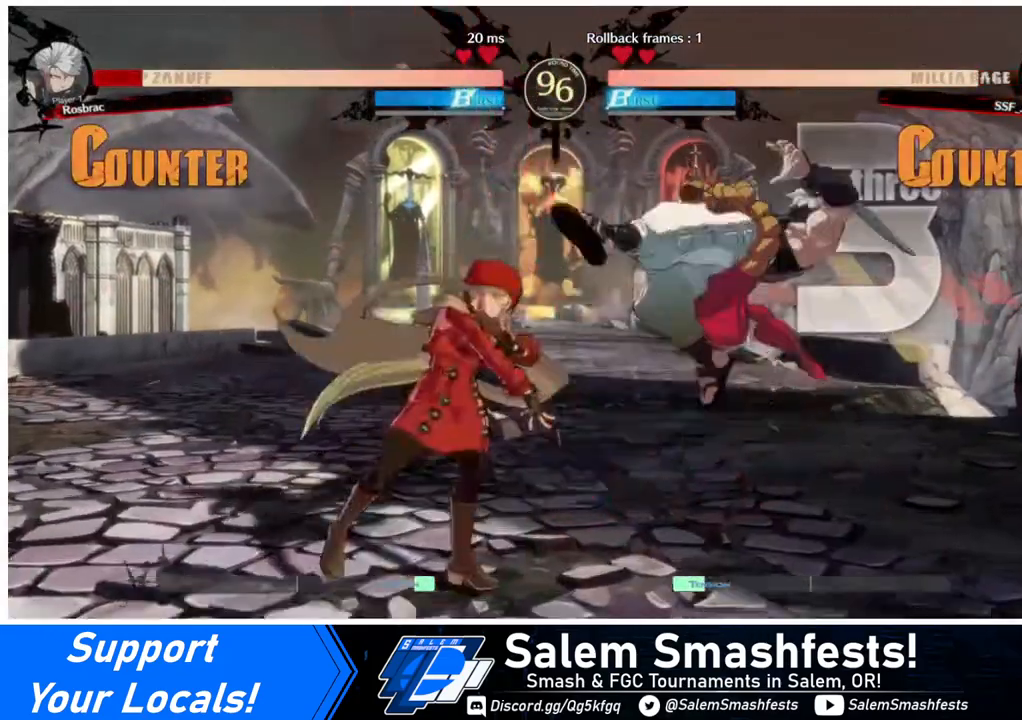
{"buttons": [], "events": []}
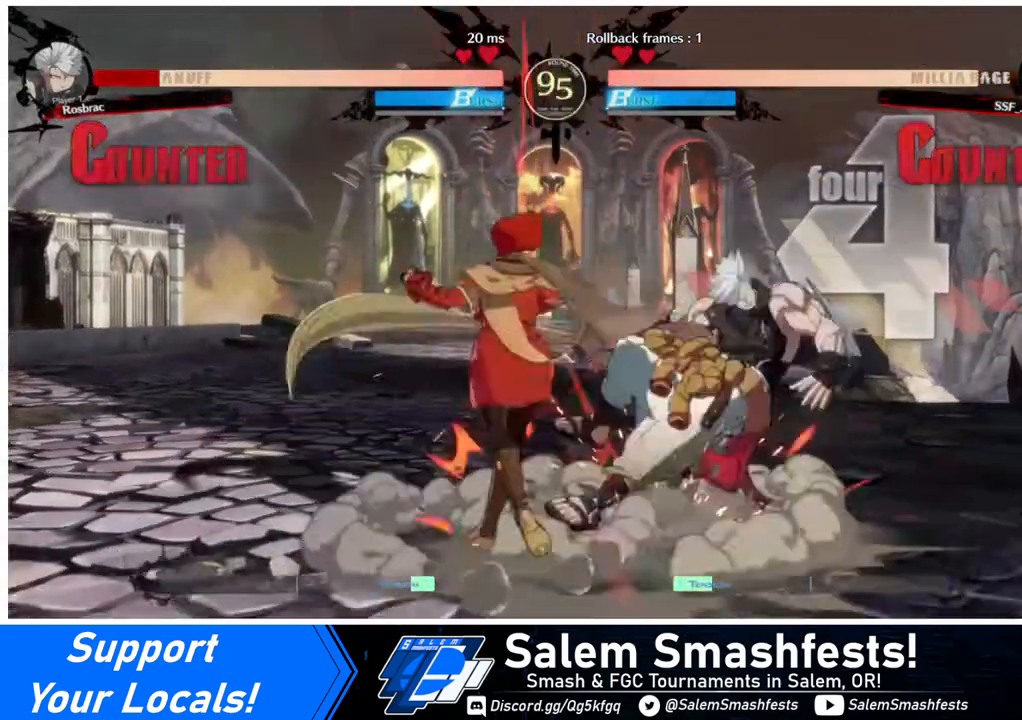
{"buttons": [], "events": [[80, "DPAD_DOWN", "down"], [160, "DPAD_LEFT", "down"], [200, "DPAD_DOWN", "up"], [240, "CROSS", "down"], [360, "DPAD_LEFT", "up"], [400, "CROSS", "up"]]}
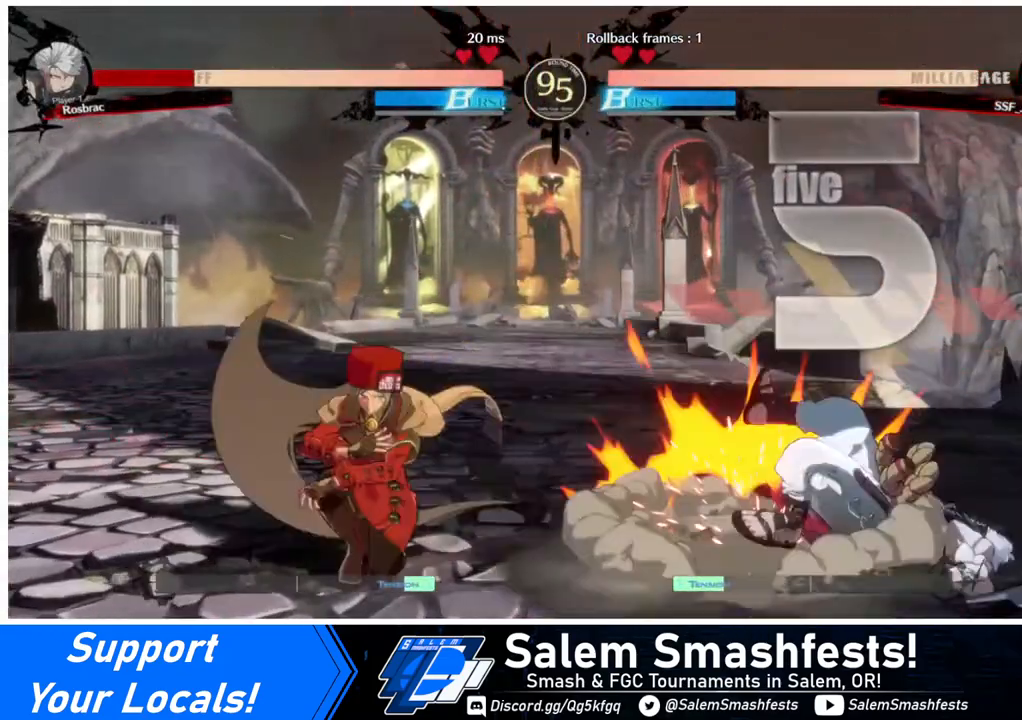
{"buttons": [], "events": []}
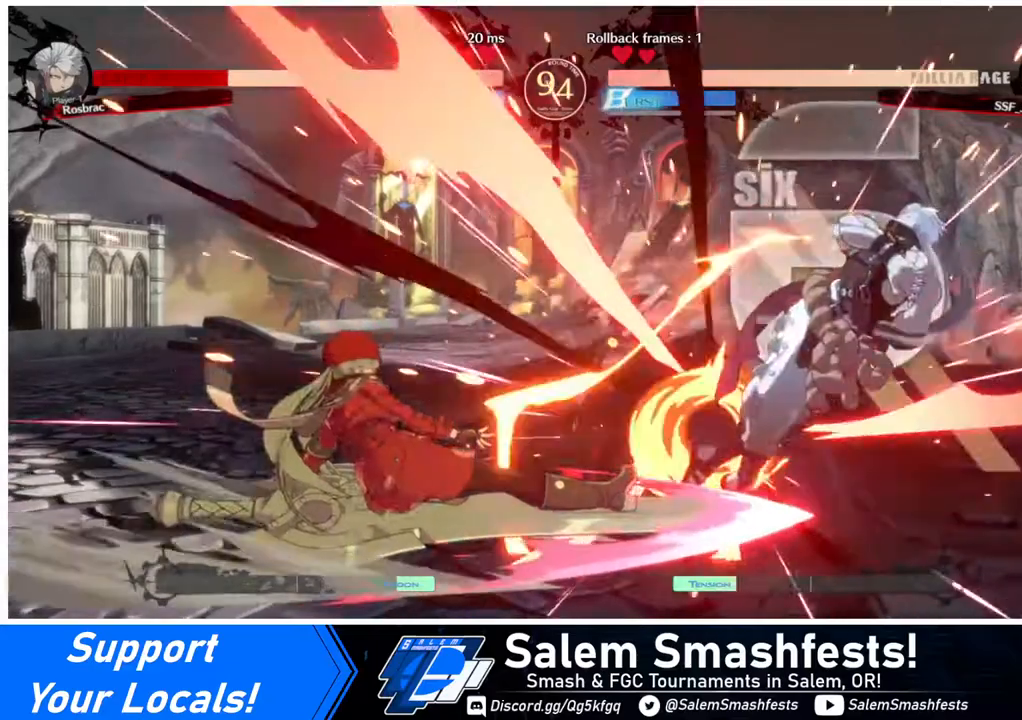
{"buttons": ["DPAD_DOWN"], "events": [[480, "DPAD_DOWN", "down"]]}
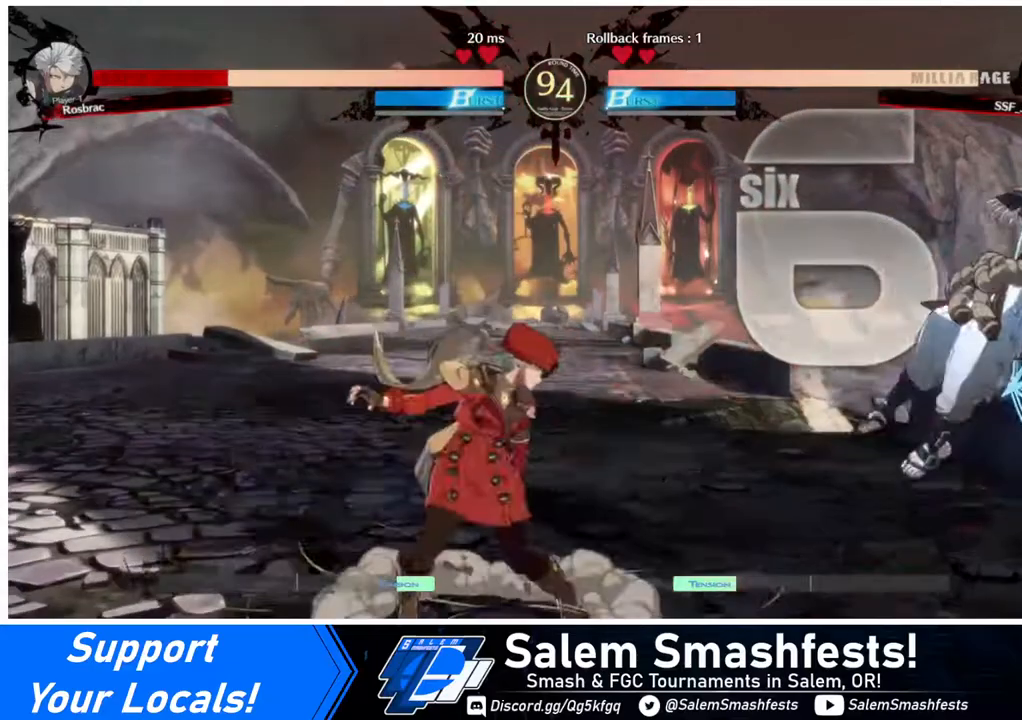
{"buttons": ["DPAD_LEFT"], "events": [[40, "DPAD_RIGHT", "down"], [80, "DPAD_DOWN", "up"], [120, "R1", "down"], [240, "R1", "up"], [480, "DPAD_LEFT", "down"], [480, "DPAD_RIGHT", "up"]]}
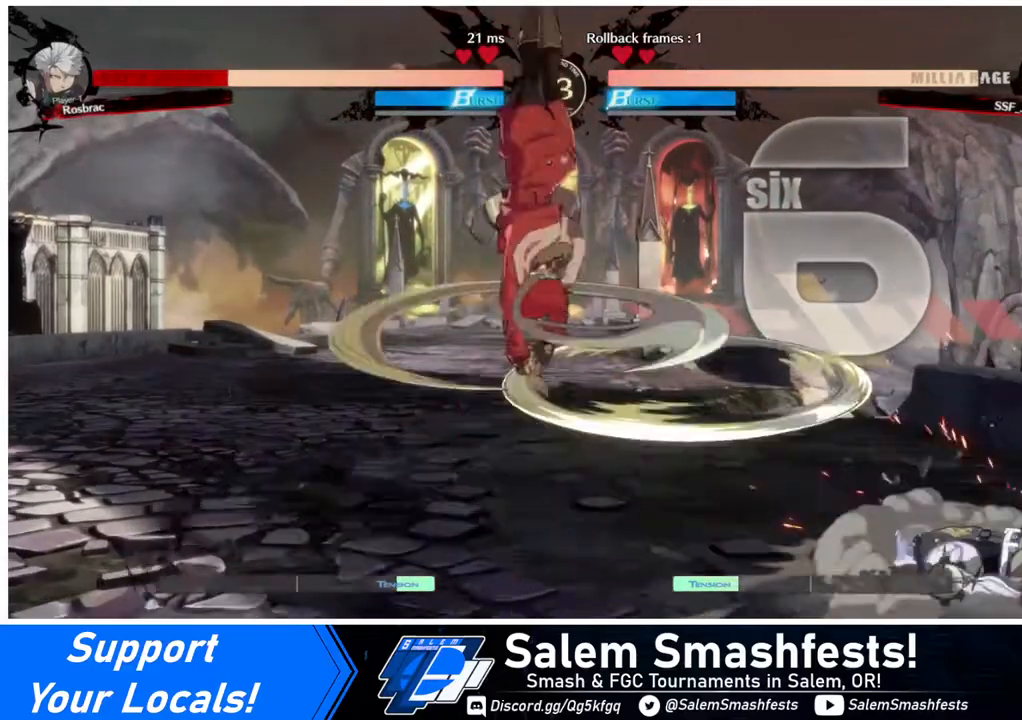
{"buttons": ["DPAD_LEFT"], "events": []}
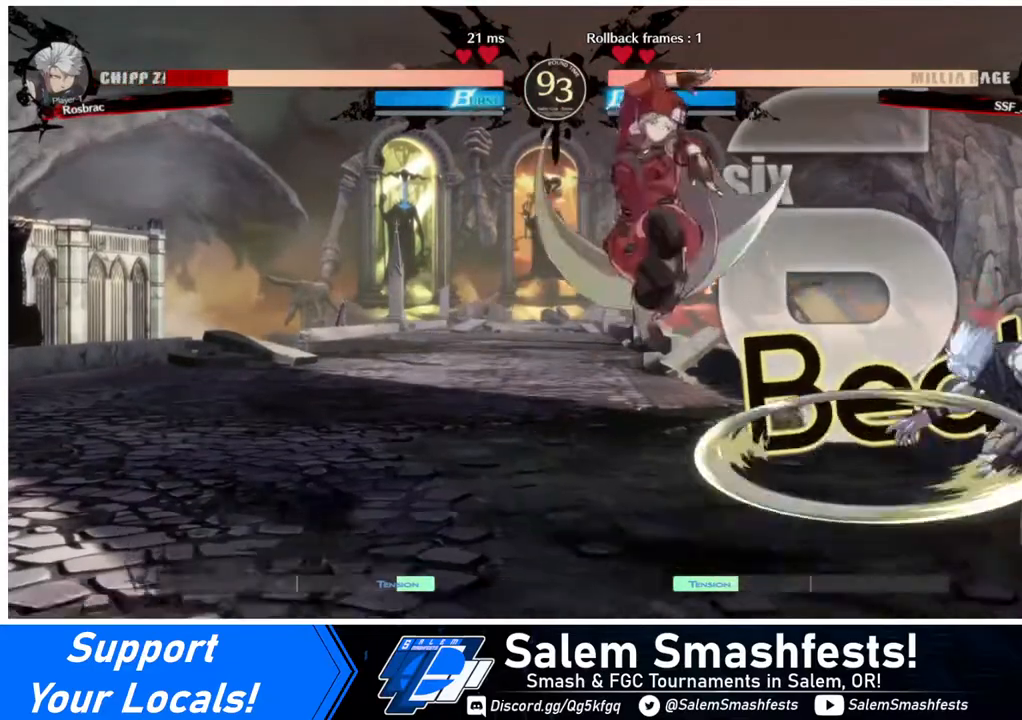
{"buttons": [], "events": [[80, "TRIANGLE", "down"], [120, "TRIANGLE", "up"], [400, "DPAD_LEFT", "up"], [400, "DPAD_RIGHT", "down"], [480, "DPAD_RIGHT", "up"]]}
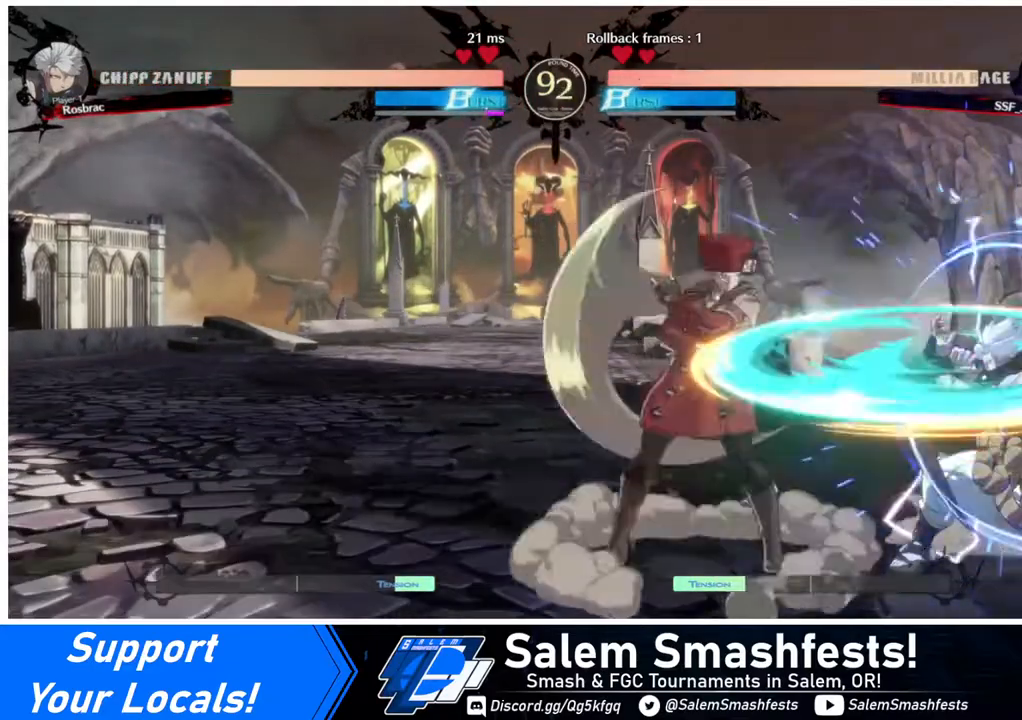
{"buttons": [], "events": [[40, "DPAD_RIGHT", "down"], [240, "DPAD_RIGHT", "up"], [240, "TRIANGLE", "down"], [400, "TRIANGLE", "up"]]}
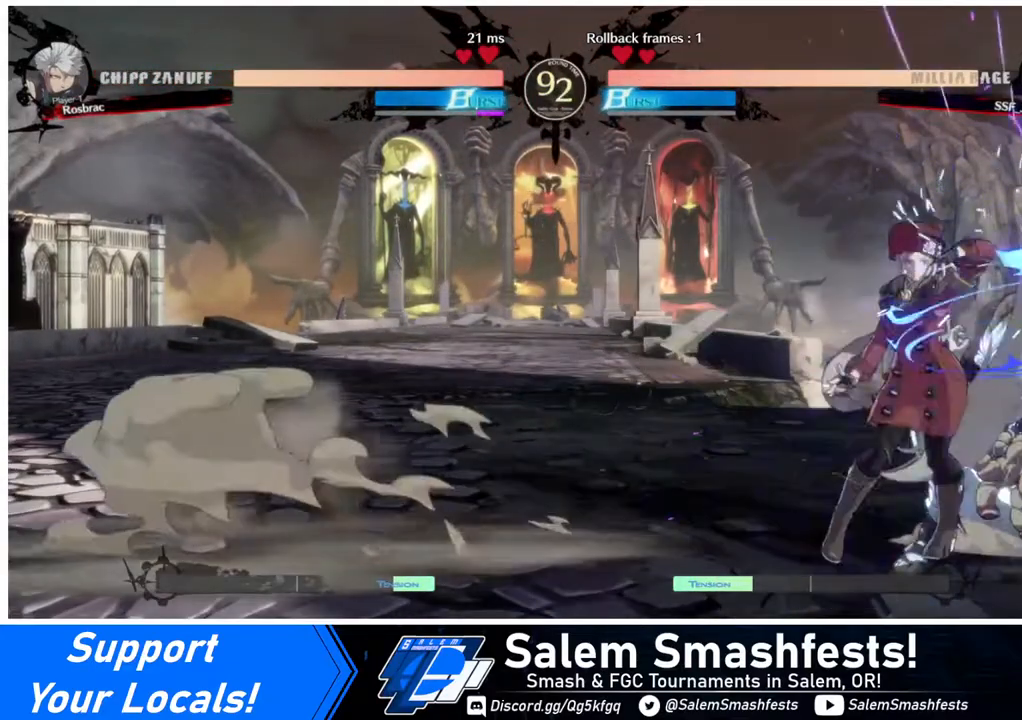
{"buttons": [], "events": []}
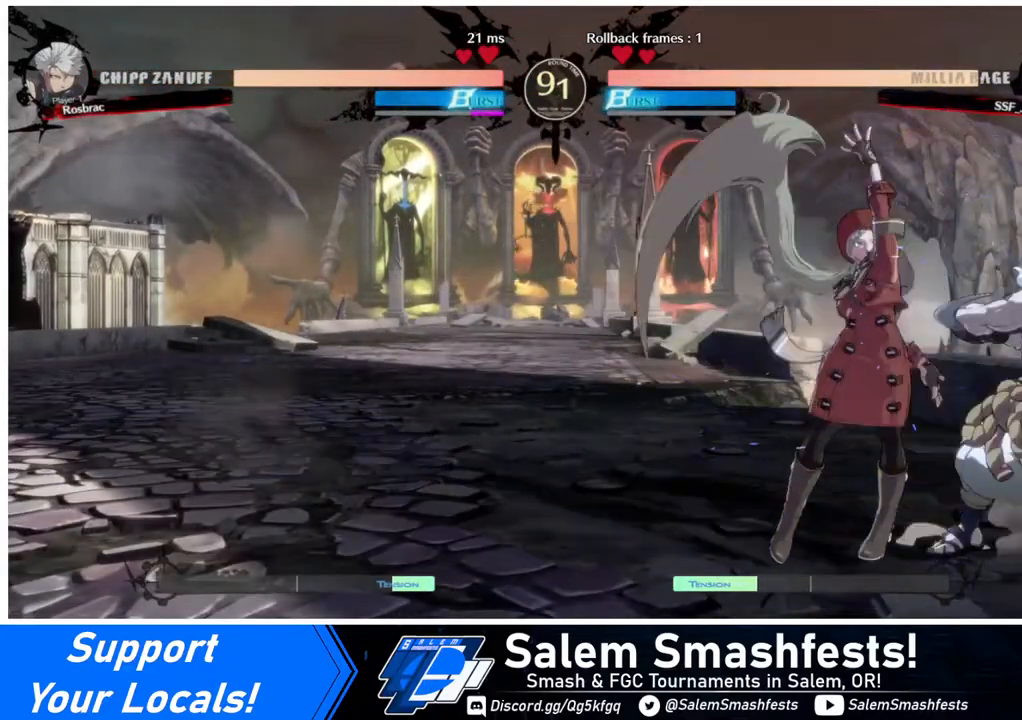
{"buttons": [], "events": [[200, "TRIANGLE", "down"], [360, "TRIANGLE", "up"]]}
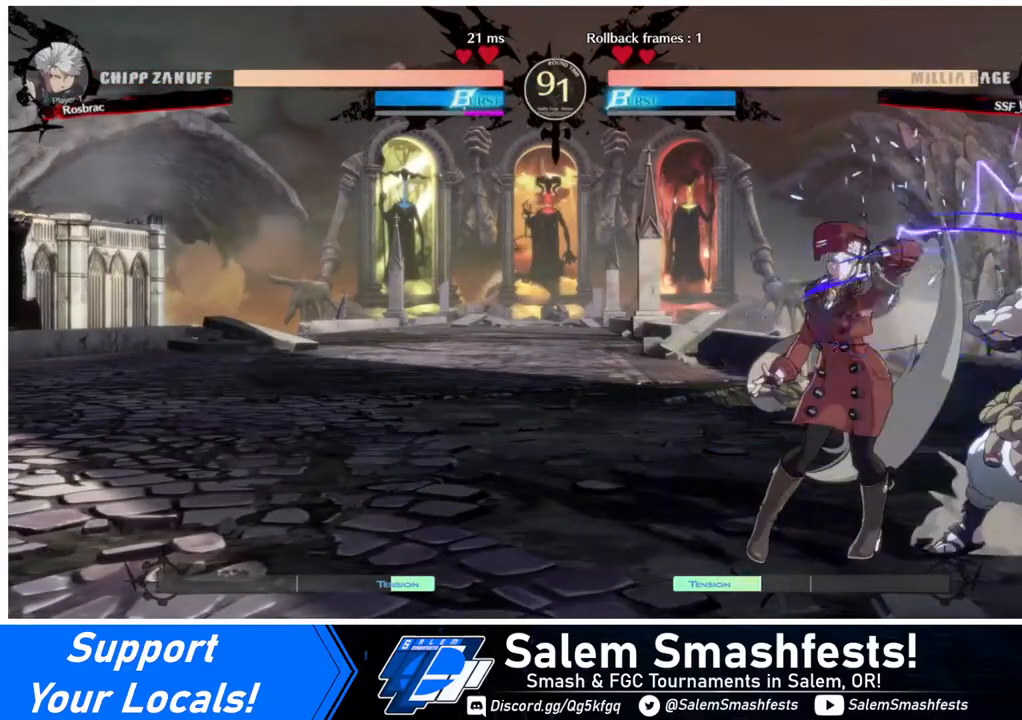
{"buttons": [], "events": [[200, "DPAD_RIGHT", "down"], [280, "R1", "down"], [480, "DPAD_RIGHT", "up"], [480, "R1", "up"]]}
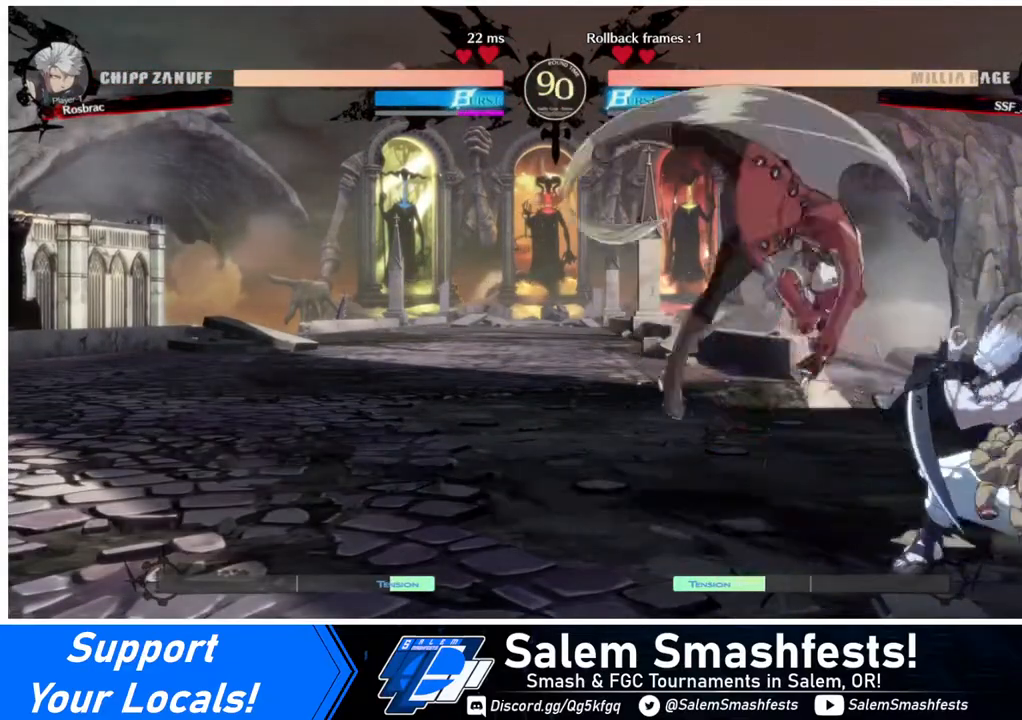
{"buttons": [], "events": []}
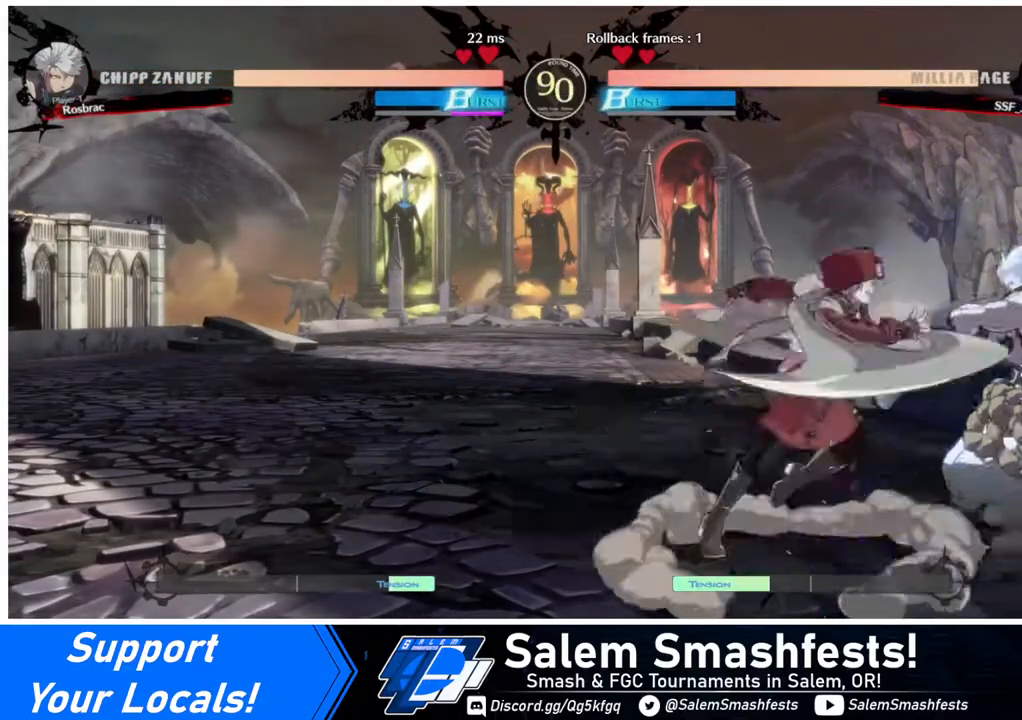
{"buttons": ["DPAD_LEFT"], "events": [[80, "DPAD_DOWN", "down"], [200, "DPAD_LEFT", "down"], [240, "DPAD_DOWN", "up"], [280, "SQUARE", "down"], [440, "SQUARE", "up"]]}
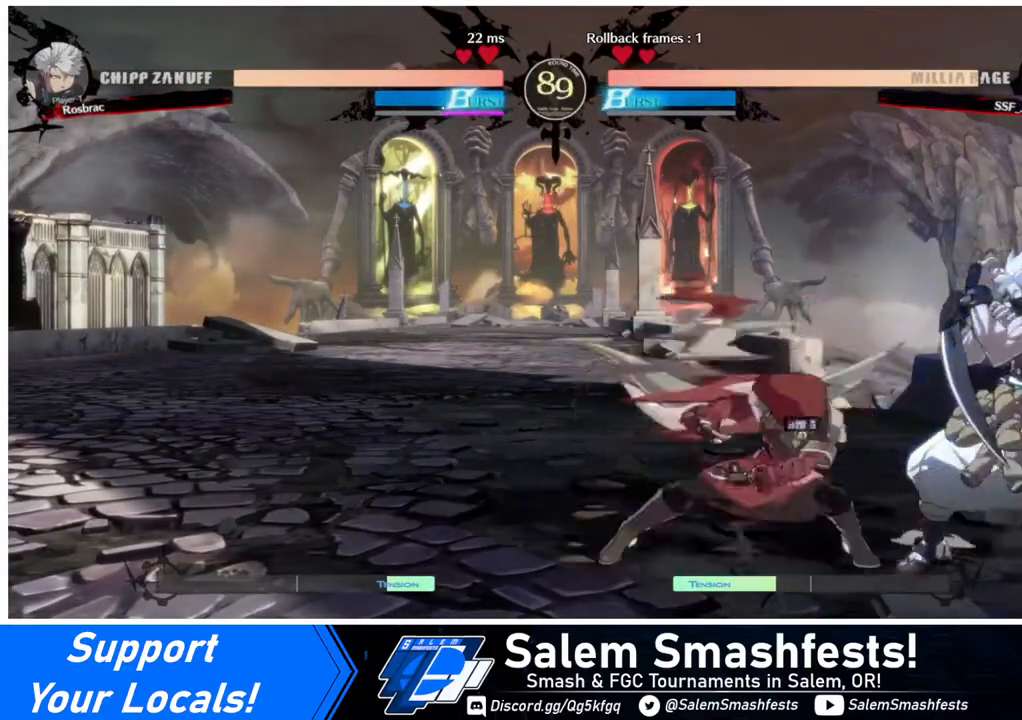
{"buttons": ["DPAD_DOWN", "DPAD_LEFT"], "events": [[200, "DPAD_DOWN", "down"], [400, "R2", "down"], [480, "R2", "up"]]}
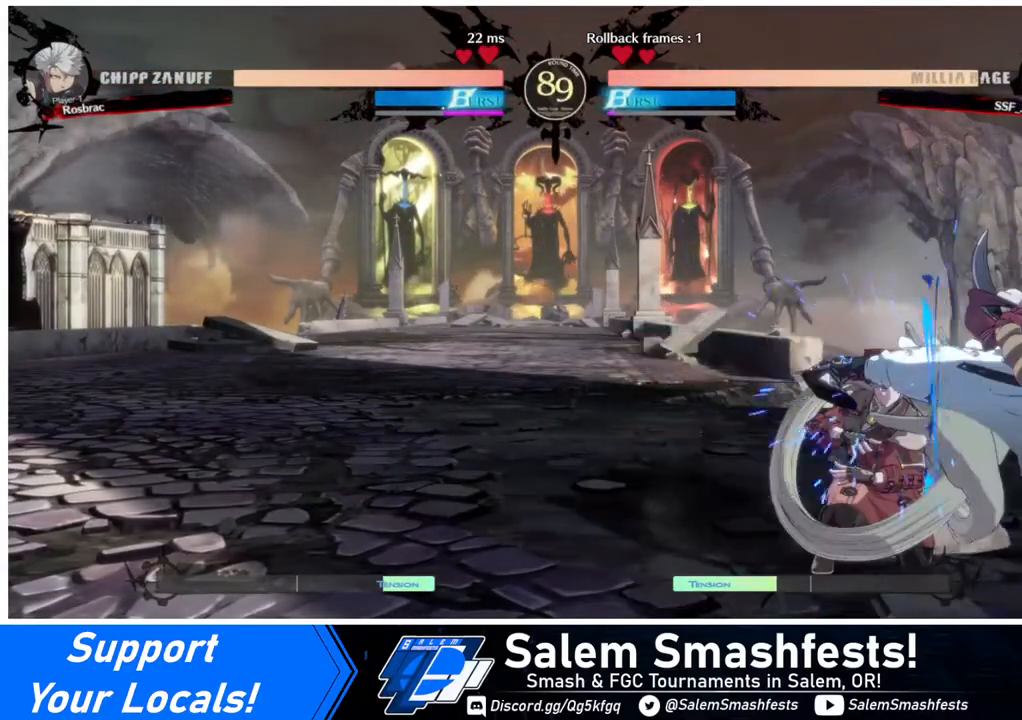
{"buttons": ["DPAD_DOWN", "DPAD_LEFT"], "events": []}